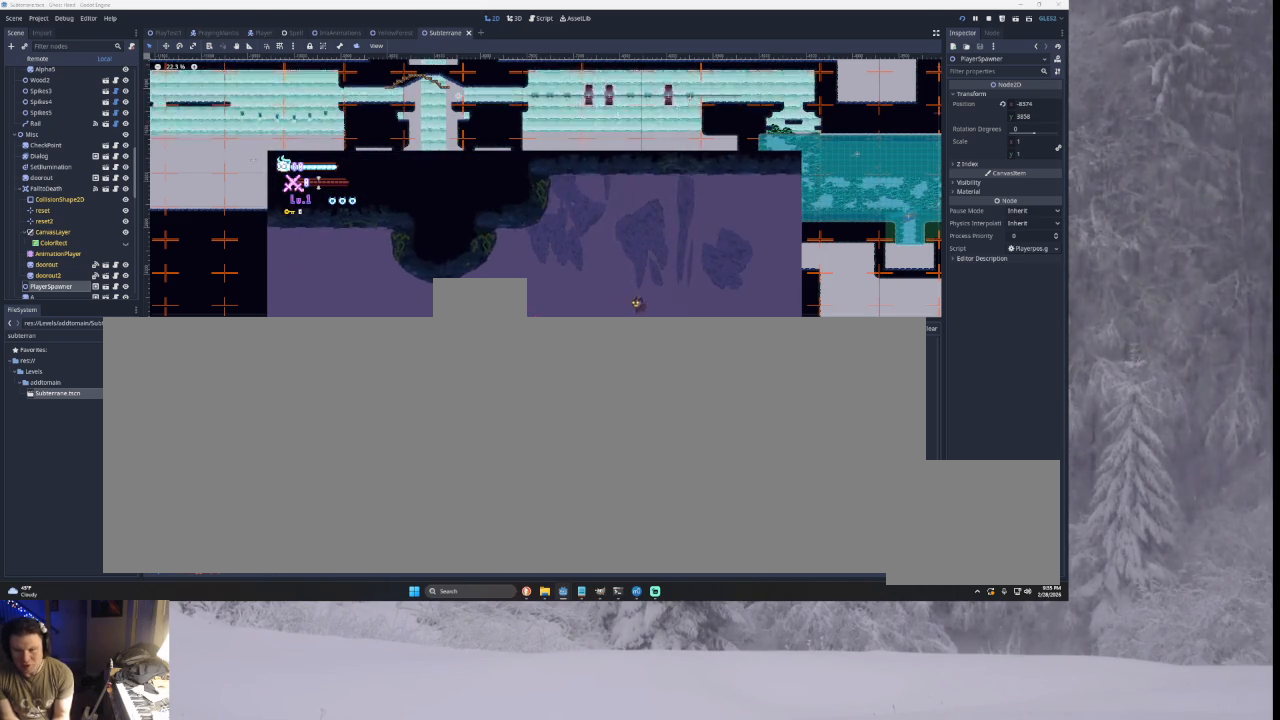
Gameplay with a controller (PlayStation layout); each line is a JSON object with the inputs held at the frame after it. "events" lists button and stick changes between this image and that frame as [ms after this image, input, new state], when the widget could be followed in between. Not read: CROSS L2.
{"buttons": [], "left_stick": "left", "right_stick": "center", "events": []}
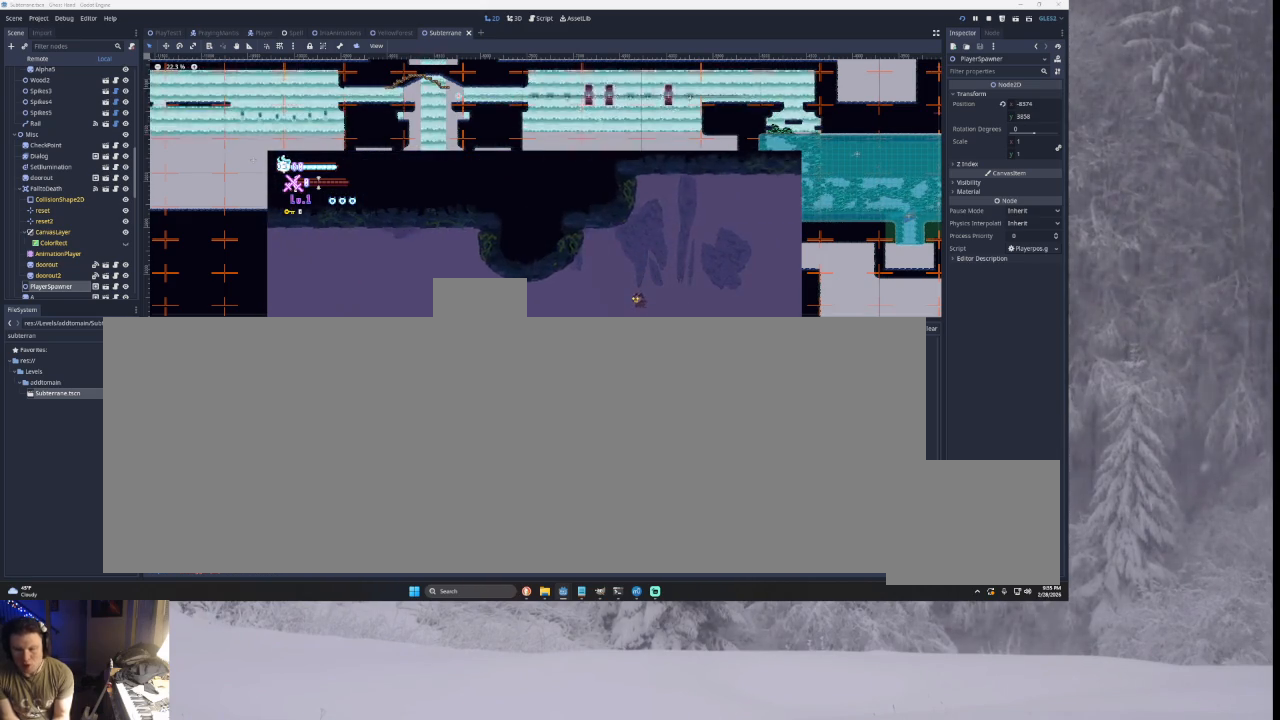
{"buttons": [], "left_stick": "center", "right_stick": "center", "events": [[300, "TRIANGLE", "down"], [467, "TRIANGLE", "up"], [500, "left_stick", "center"]]}
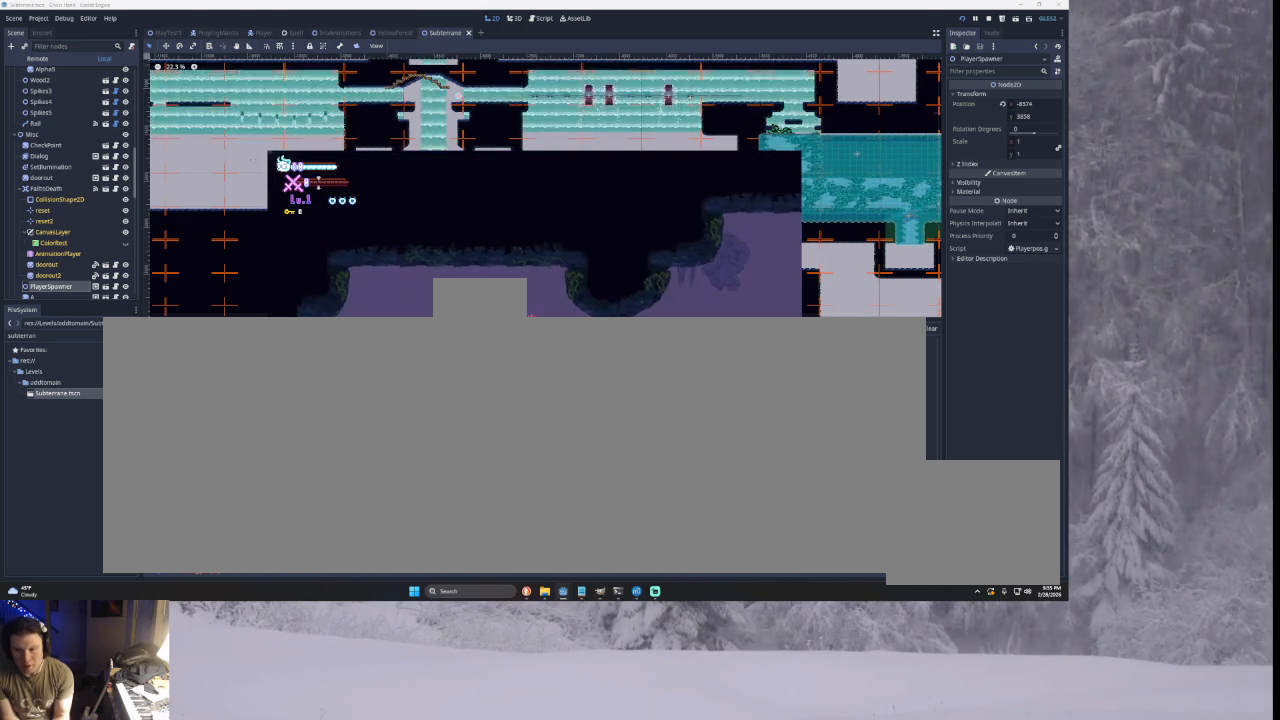
{"buttons": [], "left_stick": "left", "right_stick": "center", "events": [[33, "TRIANGLE", "down"], [33, "left_stick", "right"], [200, "TRIANGLE", "up"], [233, "left_stick", "center"], [300, "TRIANGLE", "down"], [367, "left_stick", "left"], [467, "TRIANGLE", "up"]]}
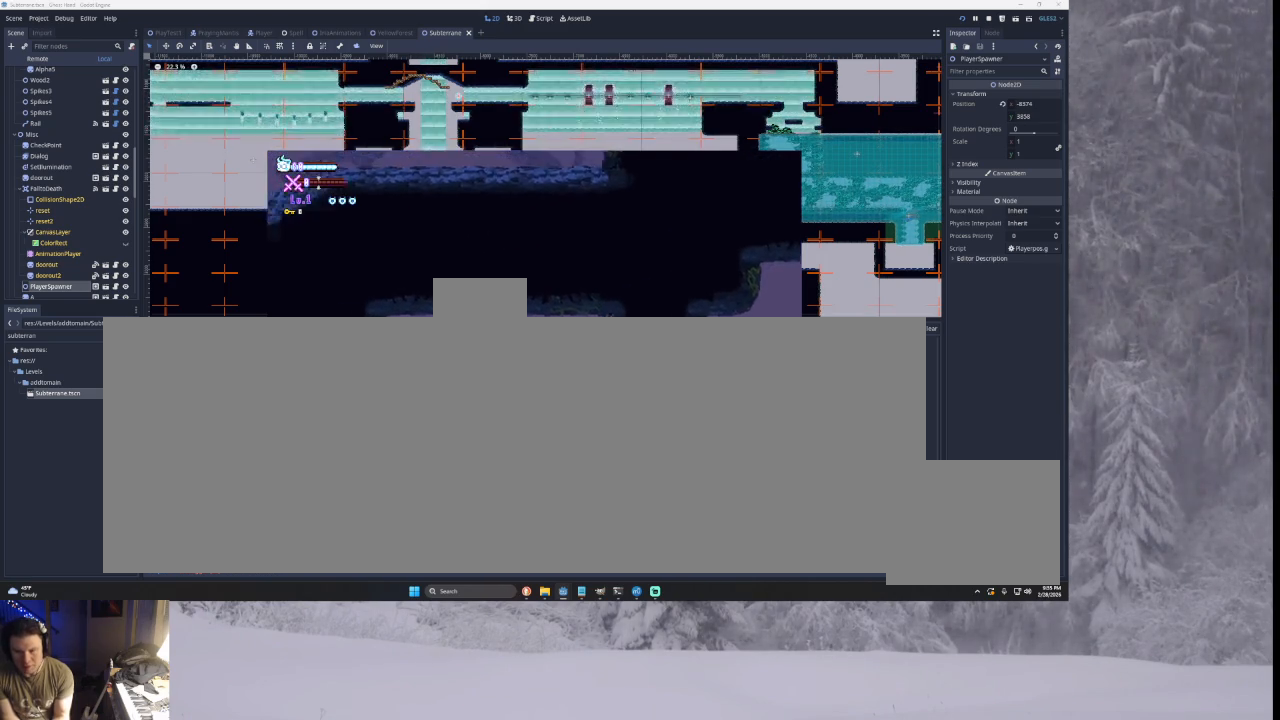
{"buttons": [], "left_stick": "left", "right_stick": "center", "events": [[233, "left_stick", "right"], [367, "left_stick", "left"]]}
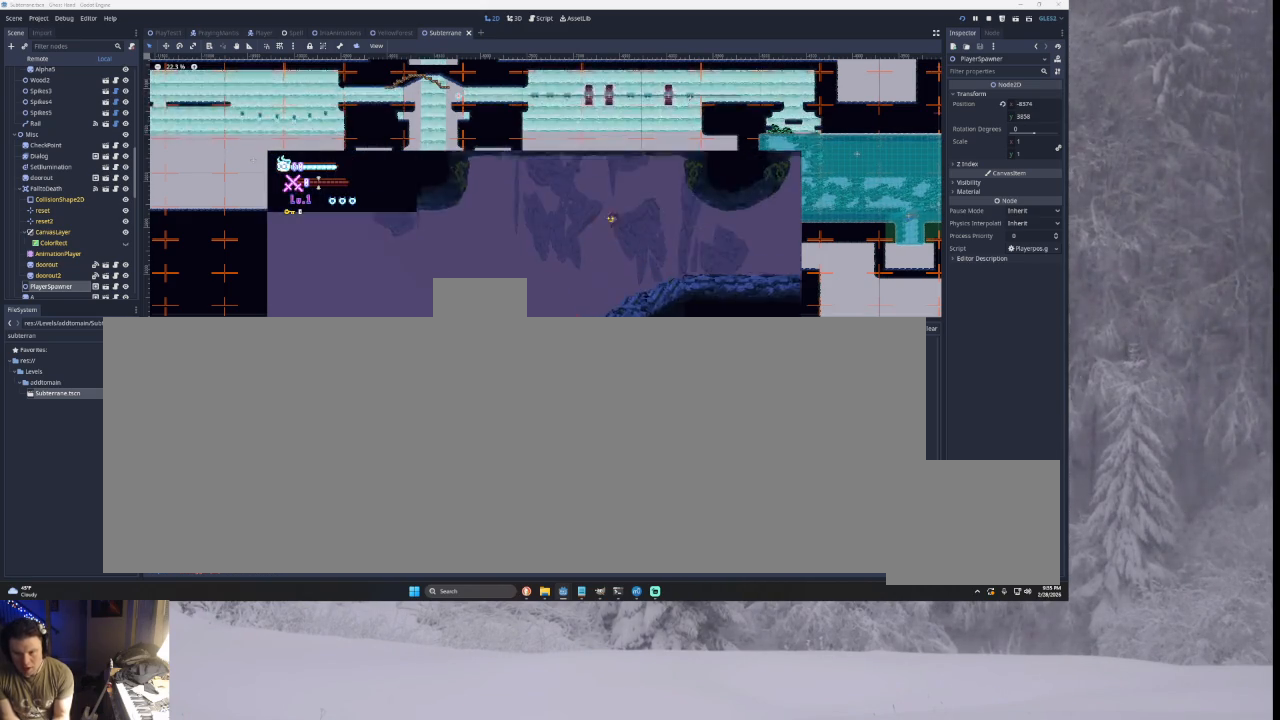
{"buttons": [], "left_stick": "left", "right_stick": "center", "events": [[200, "TRIANGLE", "down"], [367, "TRIANGLE", "up"]]}
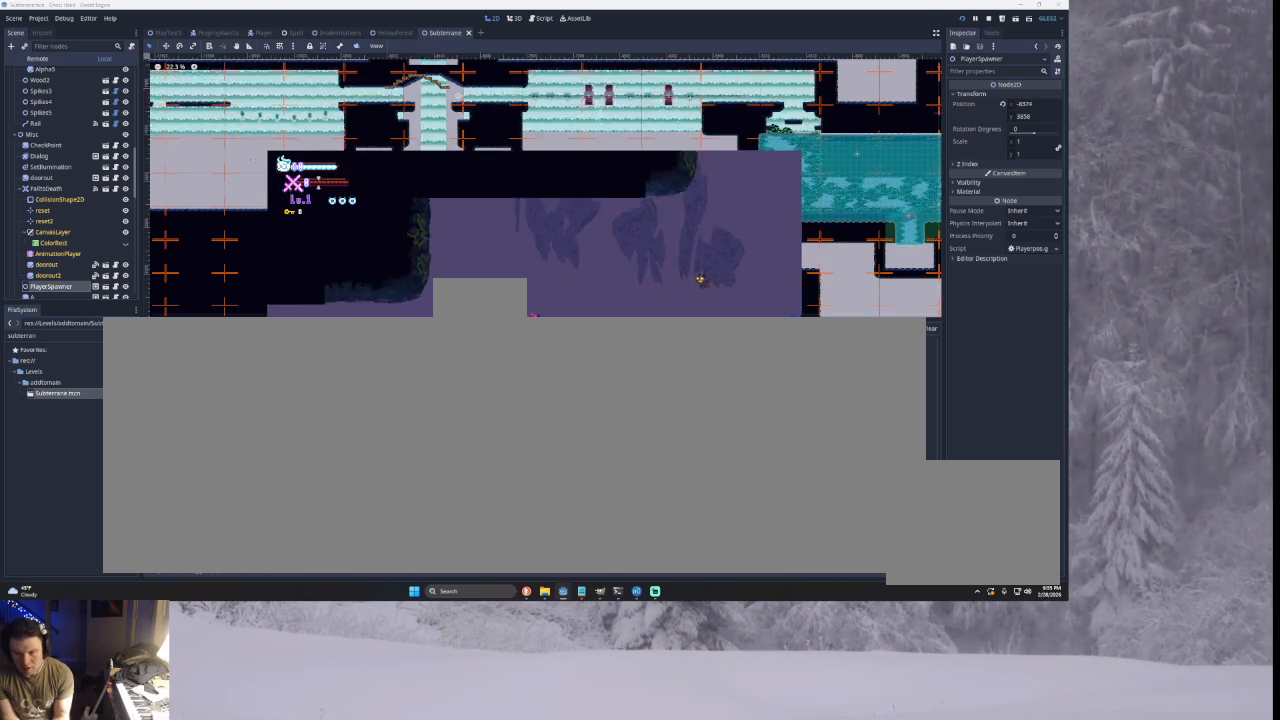
{"buttons": [], "left_stick": "left", "right_stick": "center", "events": []}
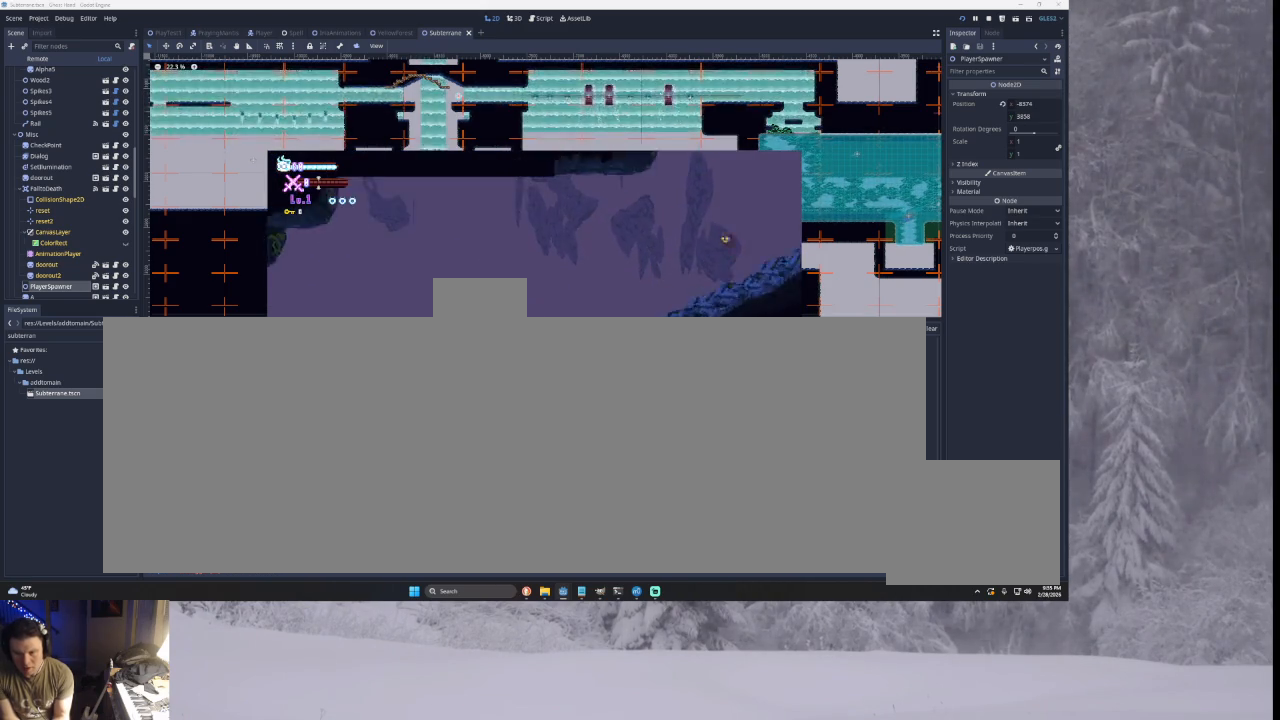
{"buttons": [], "left_stick": "left", "right_stick": "center", "events": []}
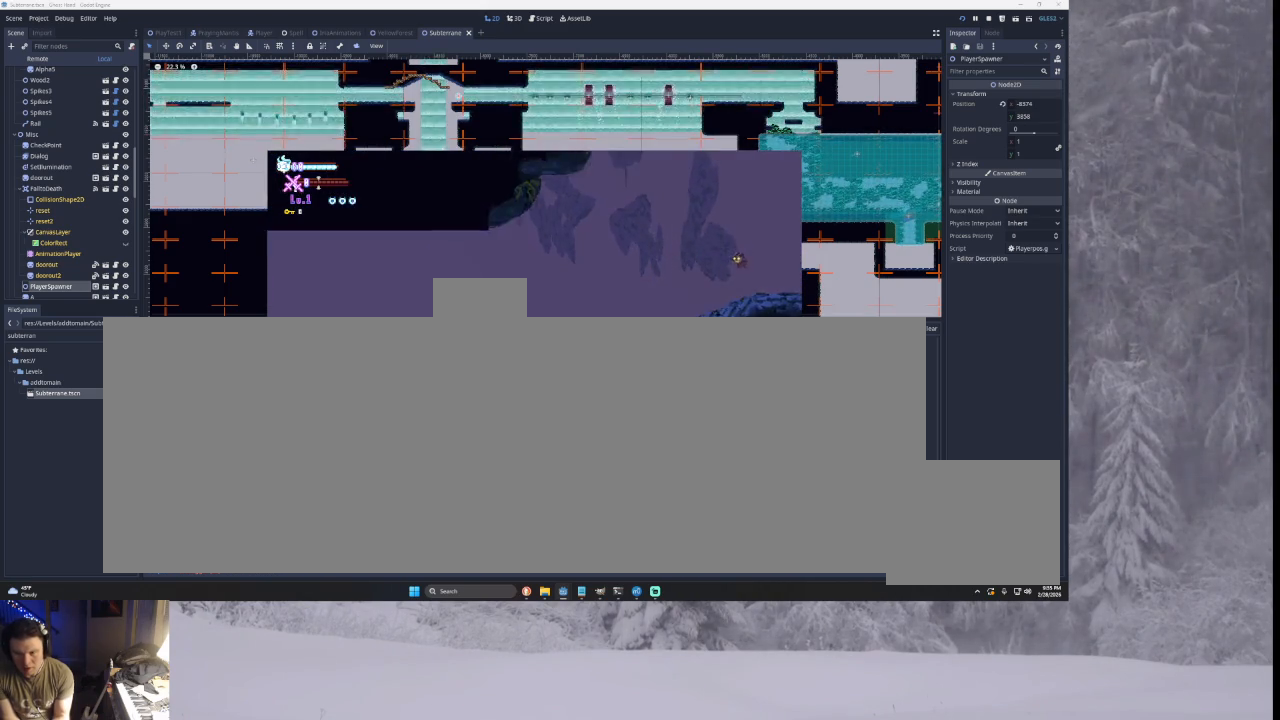
{"buttons": ["TRIANGLE"], "left_stick": "left", "right_stick": "center", "events": [[500, "TRIANGLE", "down"]]}
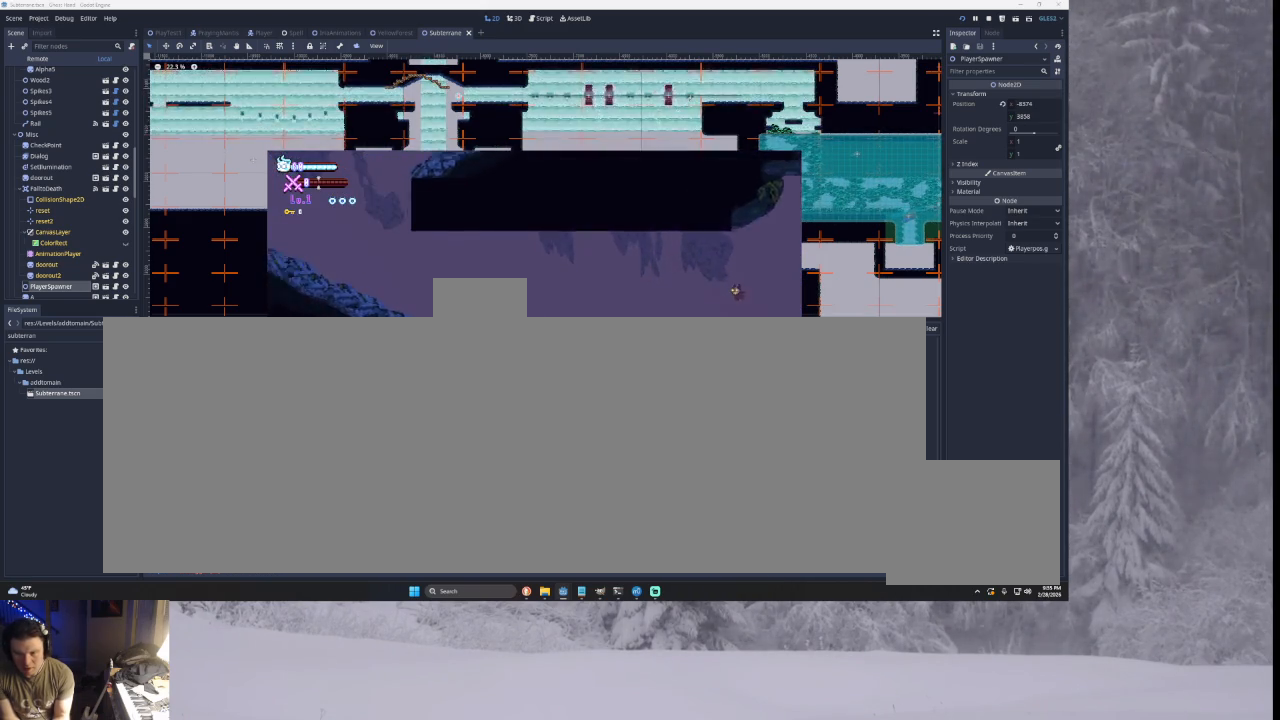
{"buttons": [], "left_stick": "left", "right_stick": "center", "events": [[400, "TRIANGLE", "up"]]}
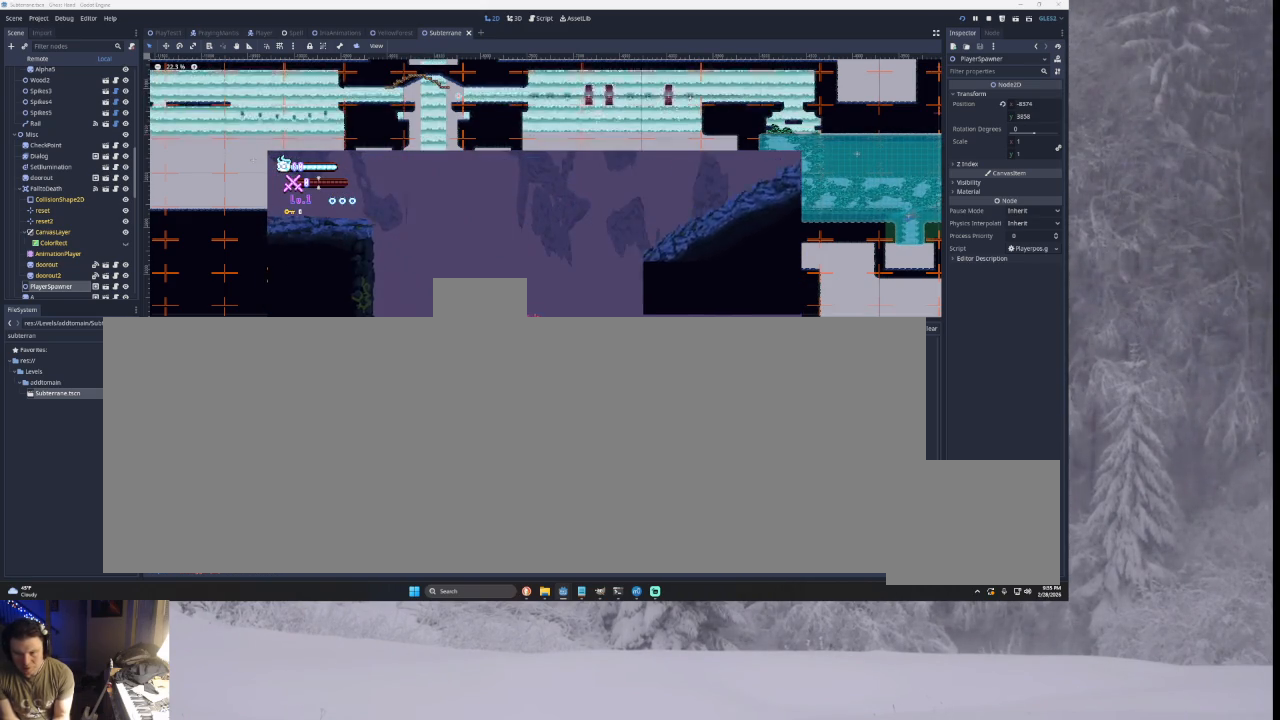
{"buttons": ["TRIANGLE"], "left_stick": "right", "right_stick": "center", "events": [[267, "left_stick", "center"], [333, "left_stick", "right"], [433, "TRIANGLE", "down"]]}
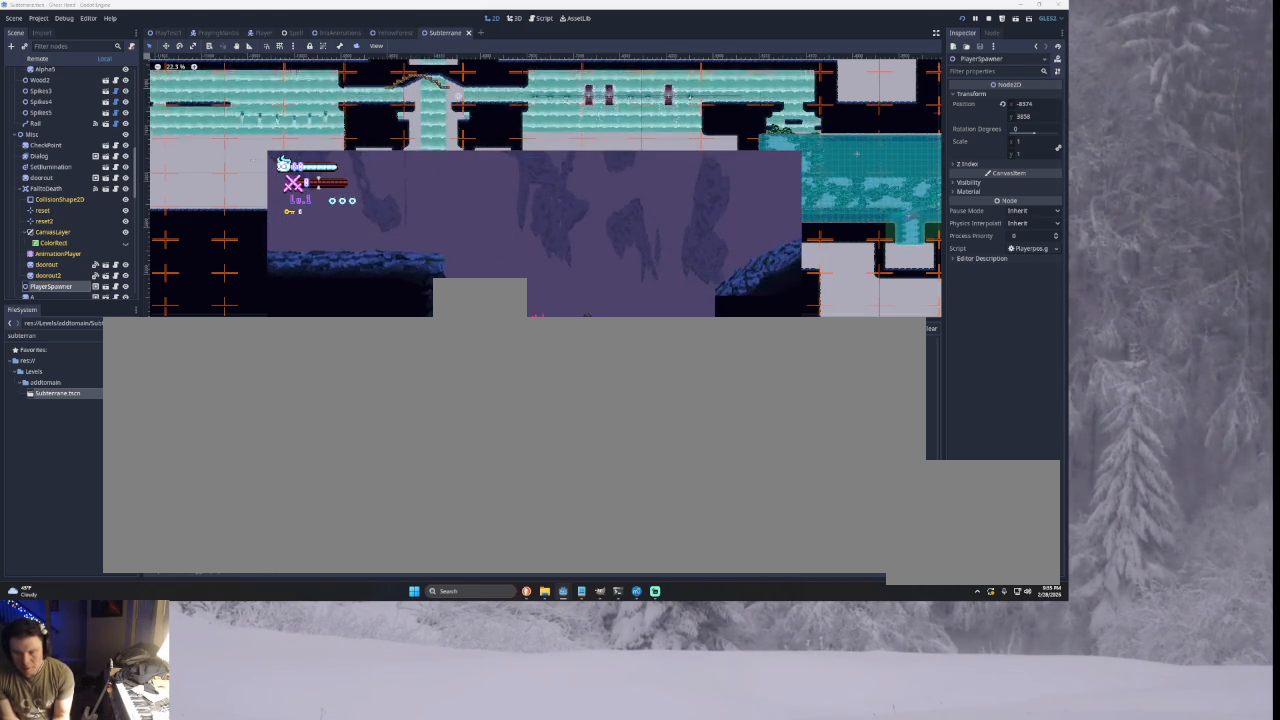
{"buttons": [], "left_stick": "right", "right_stick": "center", "events": [[400, "TRIANGLE", "up"]]}
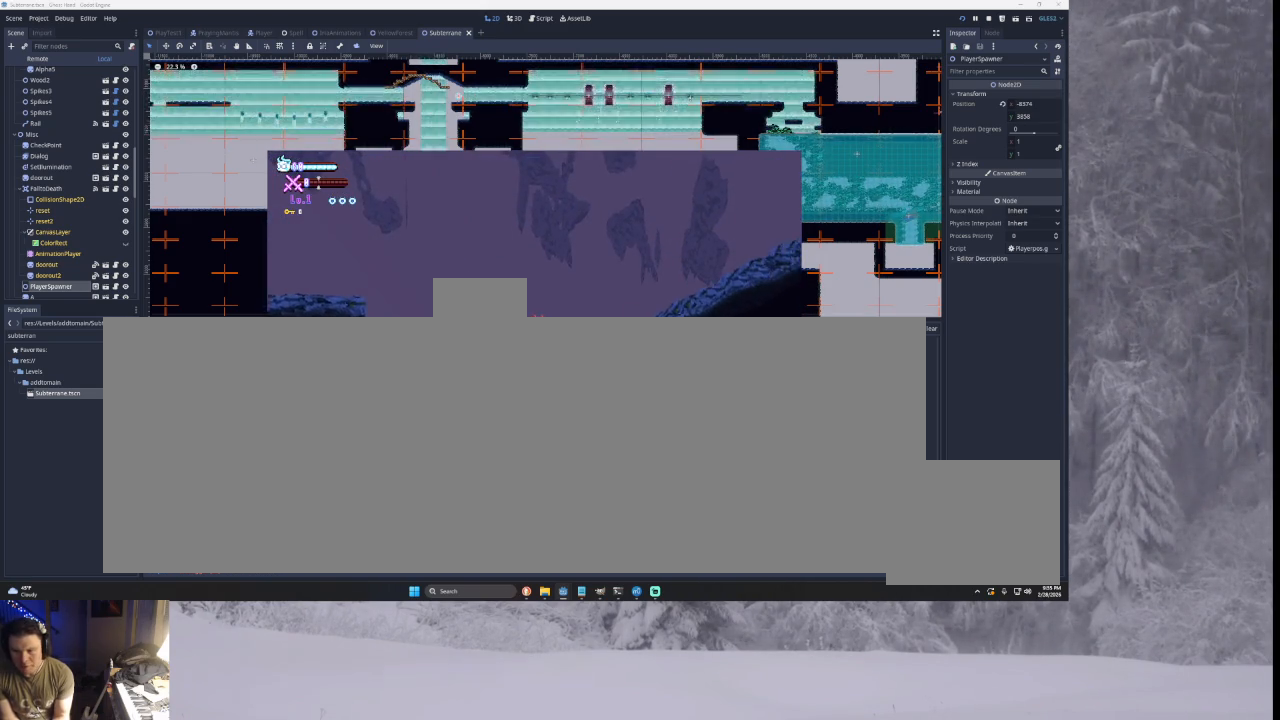
{"buttons": [], "left_stick": "right", "right_stick": "center", "events": [[133, "TRIANGLE", "down"], [500, "TRIANGLE", "up"]]}
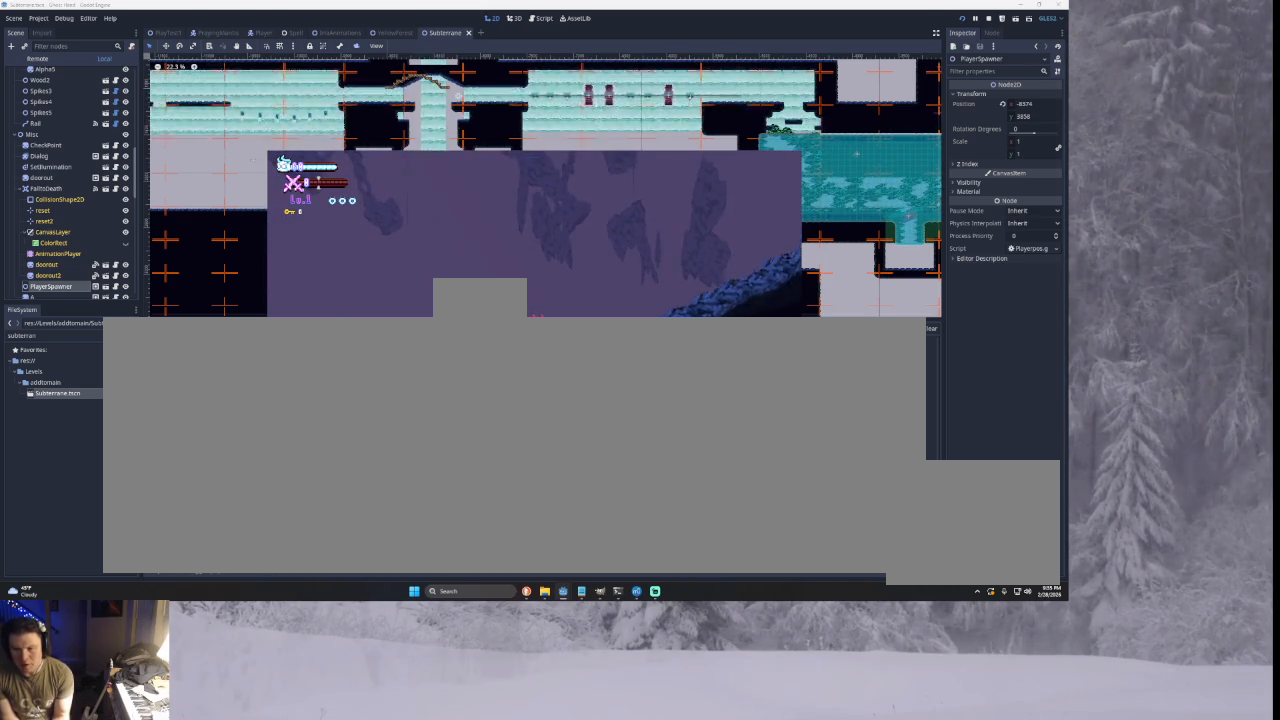
{"buttons": [], "left_stick": "center", "right_stick": "center", "events": [[333, "left_stick", "center"]]}
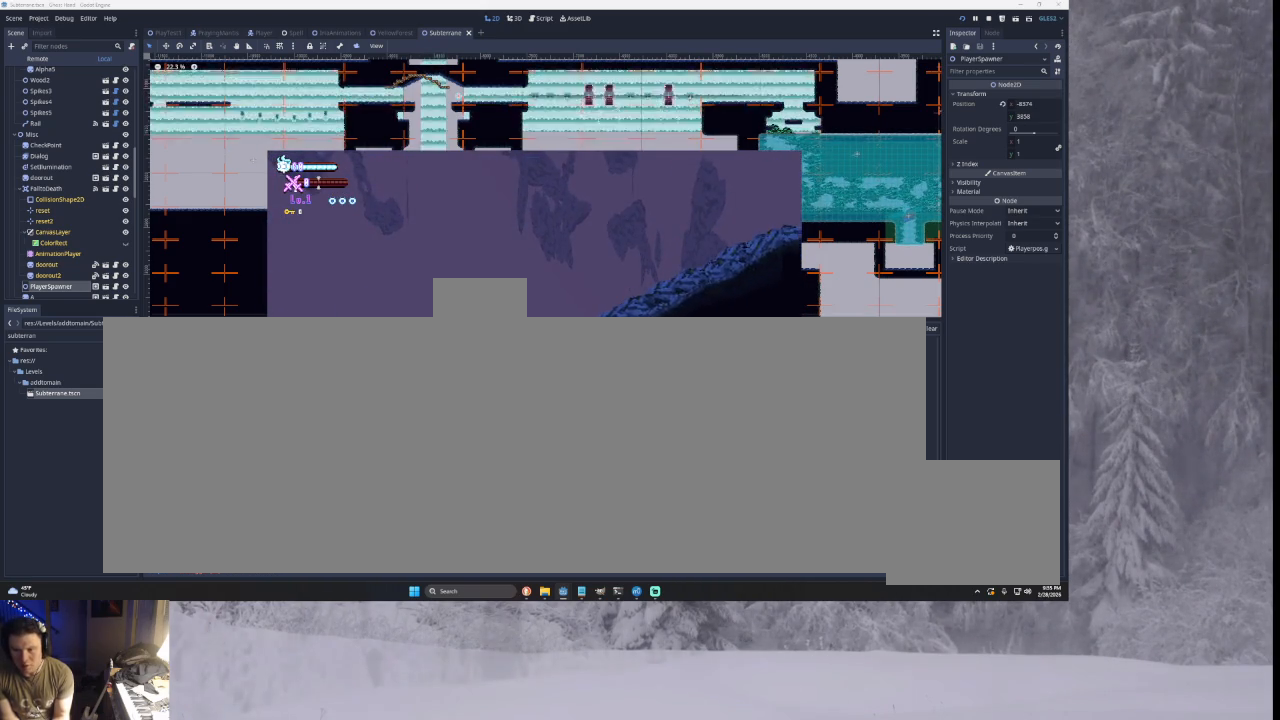
{"buttons": [], "left_stick": "right", "right_stick": "center", "events": [[100, "L1", "down"], [200, "L1", "up"], [400, "left_stick", "right"]]}
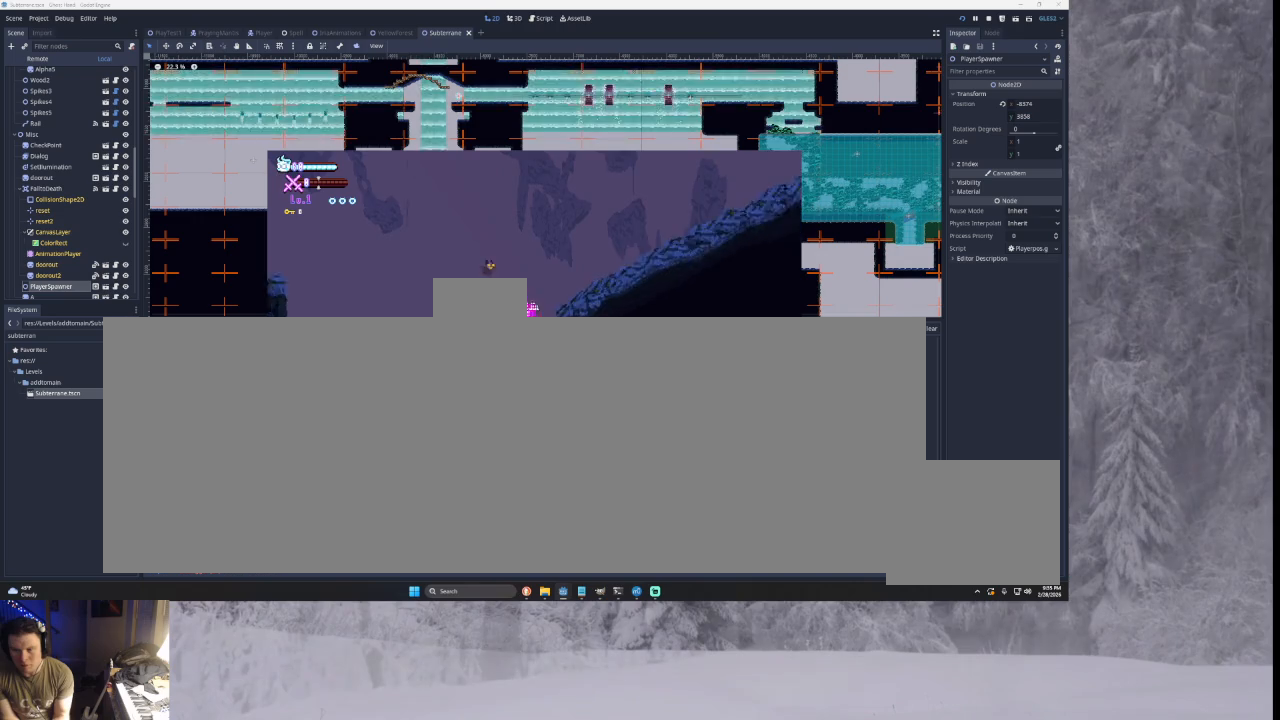
{"buttons": [], "left_stick": "left", "right_stick": "center", "events": [[100, "left_stick", "center"], [167, "TRIANGLE", "down"], [167, "left_stick", "left"], [433, "TRIANGLE", "up"]]}
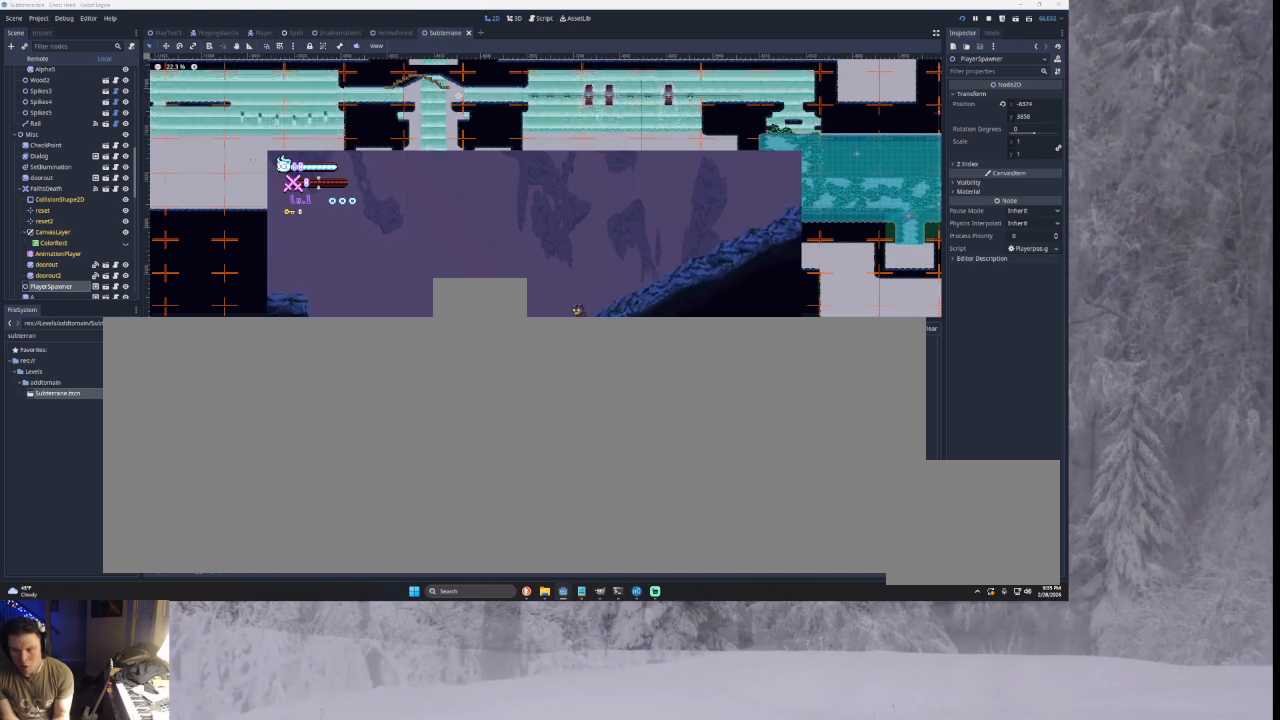
{"buttons": [], "left_stick": "left", "right_stick": "center", "events": []}
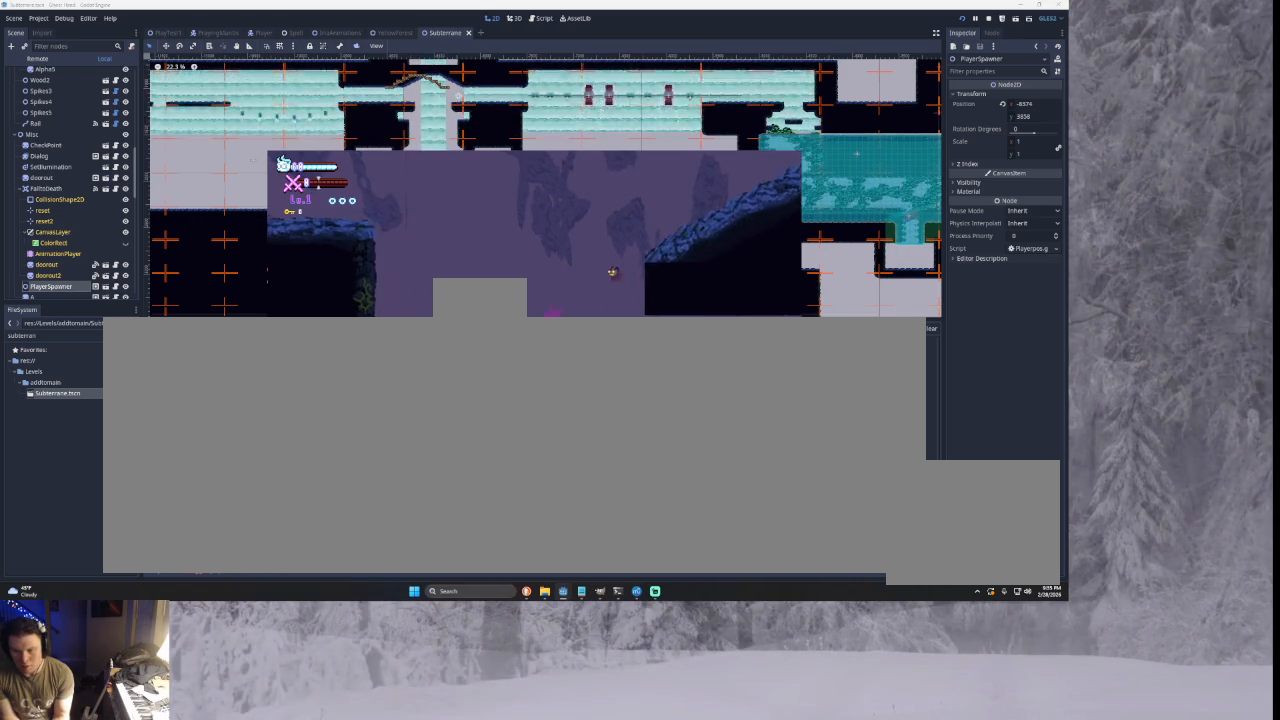
{"buttons": [], "left_stick": "center", "right_stick": "center", "events": [[500, "left_stick", "center"]]}
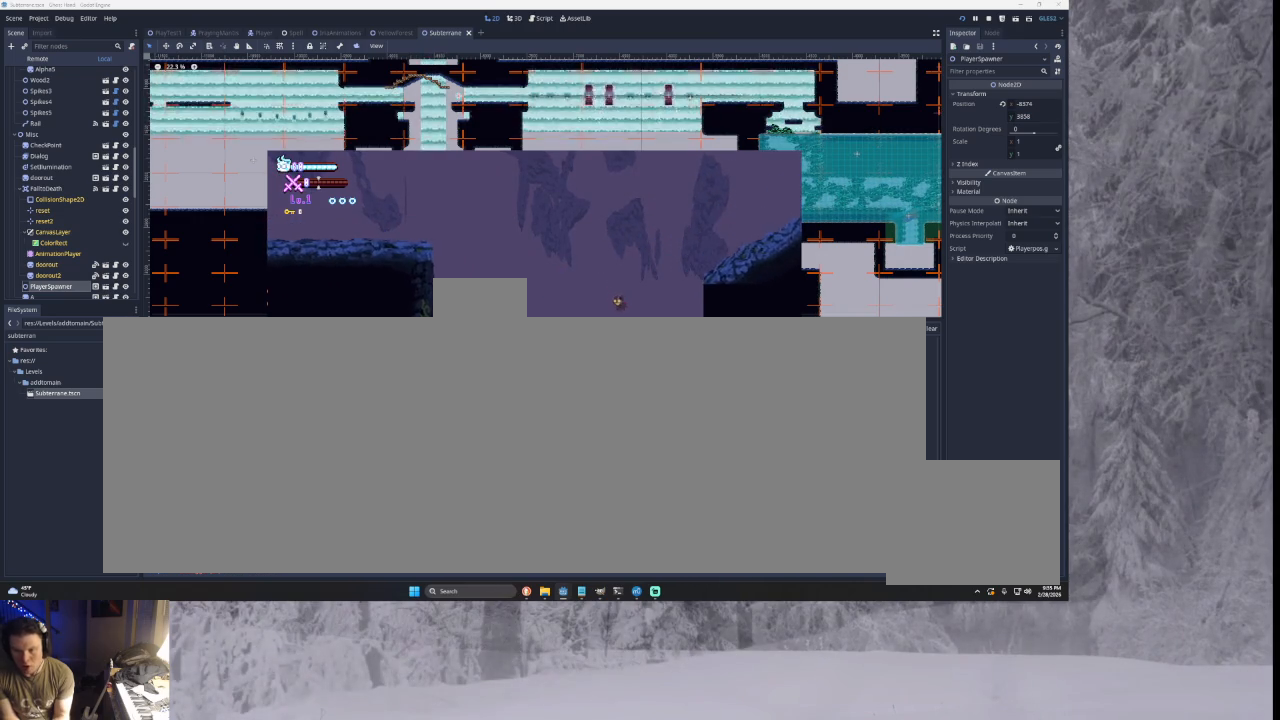
{"buttons": ["TRIANGLE"], "left_stick": "right", "right_stick": "center", "events": [[167, "TRIANGLE", "down"], [167, "left_stick", "right"]]}
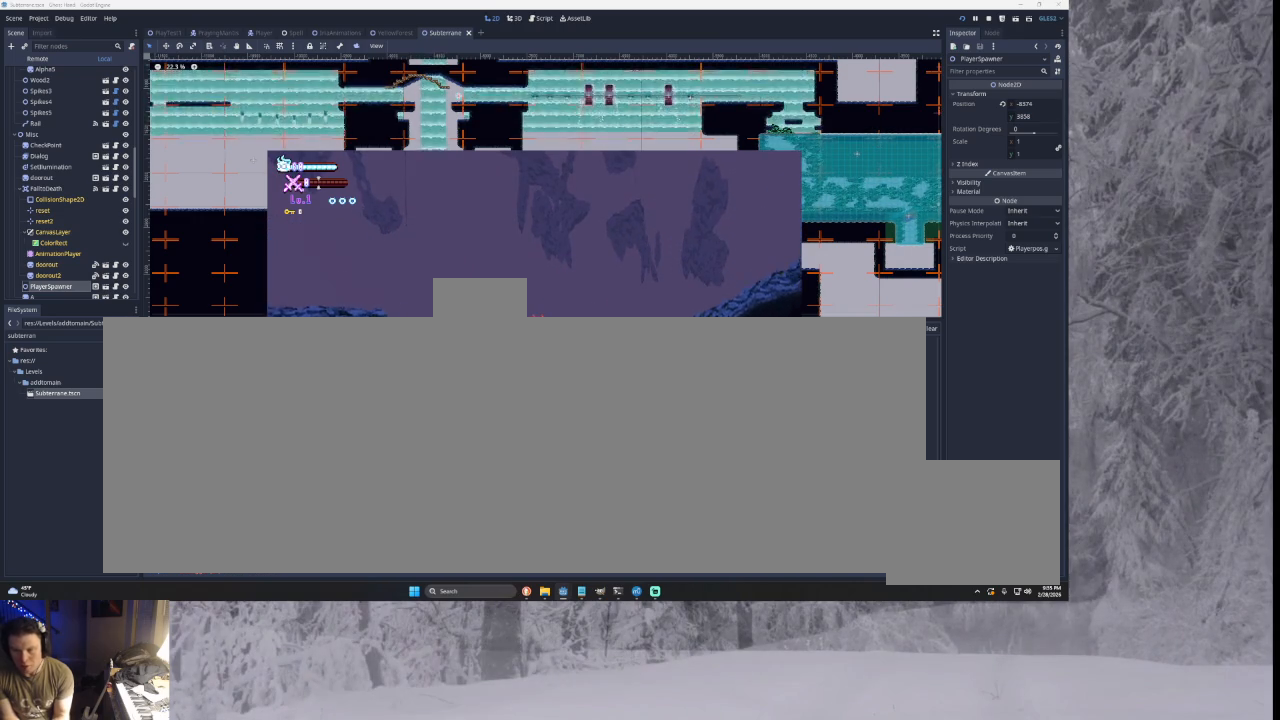
{"buttons": ["TRIANGLE"], "left_stick": "right", "right_stick": "center", "events": [[100, "TRIANGLE", "up"], [367, "TRIANGLE", "down"]]}
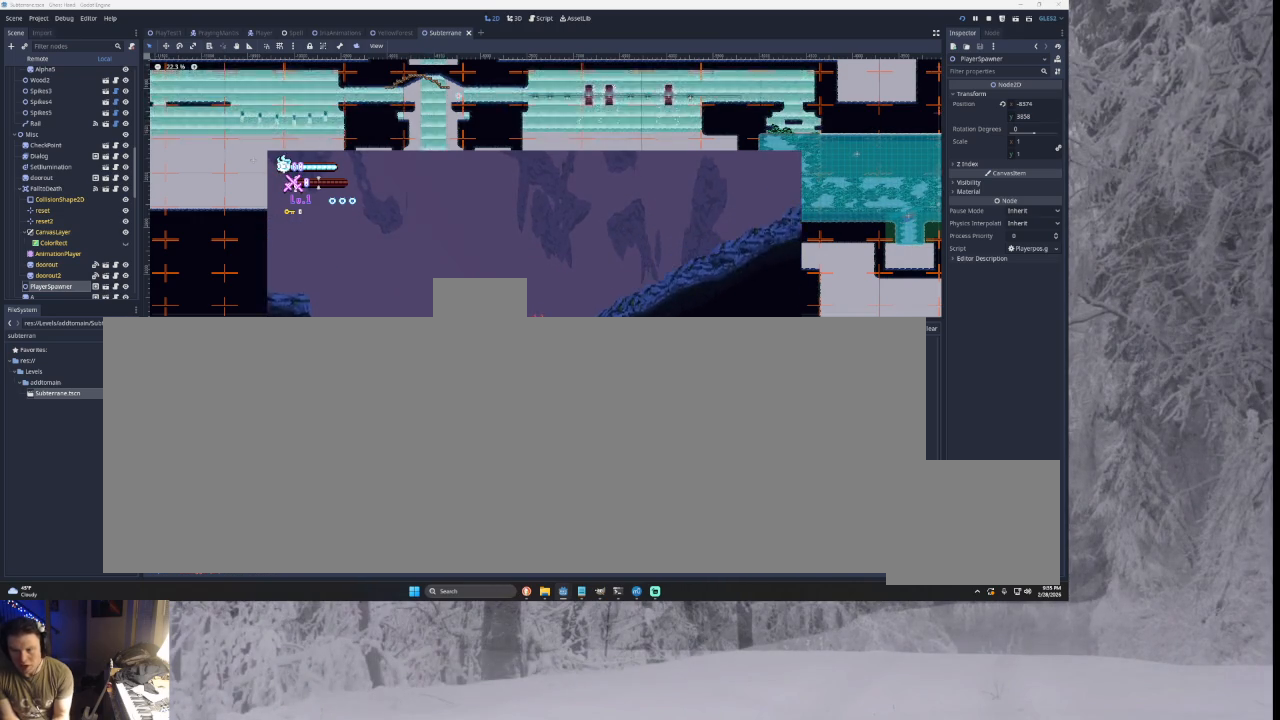
{"buttons": [], "left_stick": "right", "right_stick": "center", "events": [[300, "TRIANGLE", "up"]]}
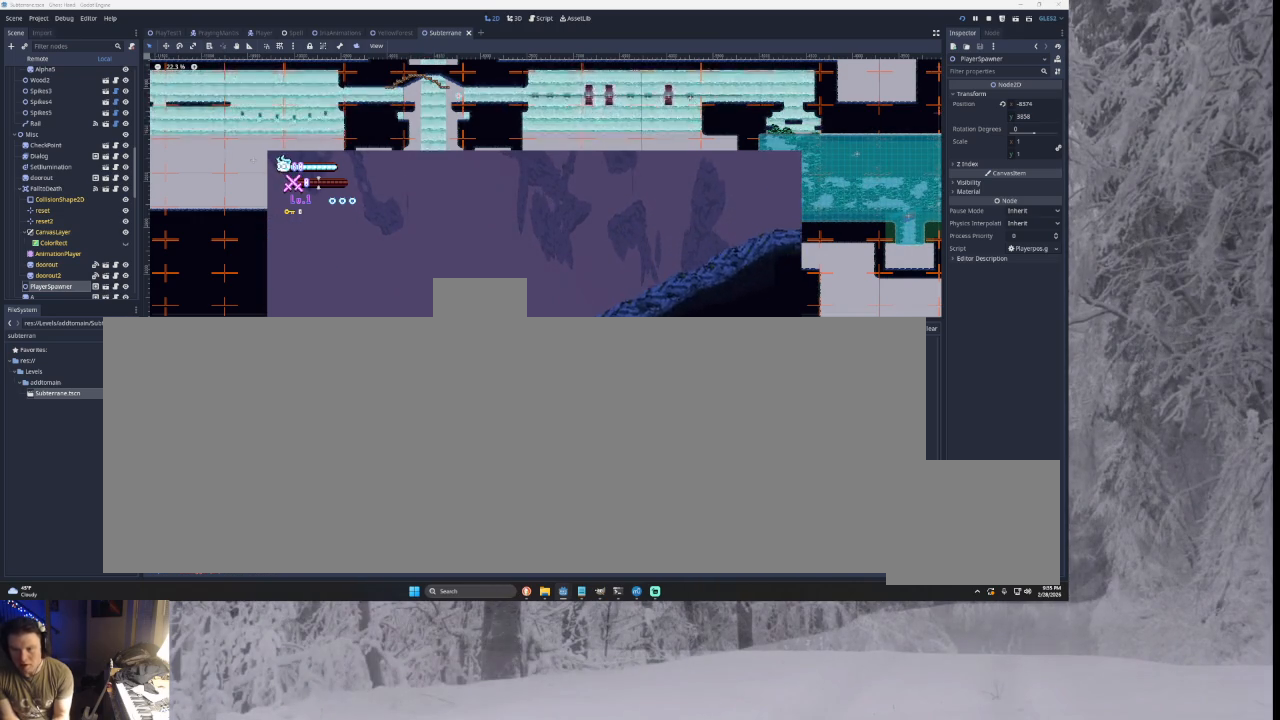
{"buttons": ["L1"], "left_stick": "center", "right_stick": "center", "events": [[200, "left_stick", "left"], [300, "left_stick", "center"], [400, "L1", "down"]]}
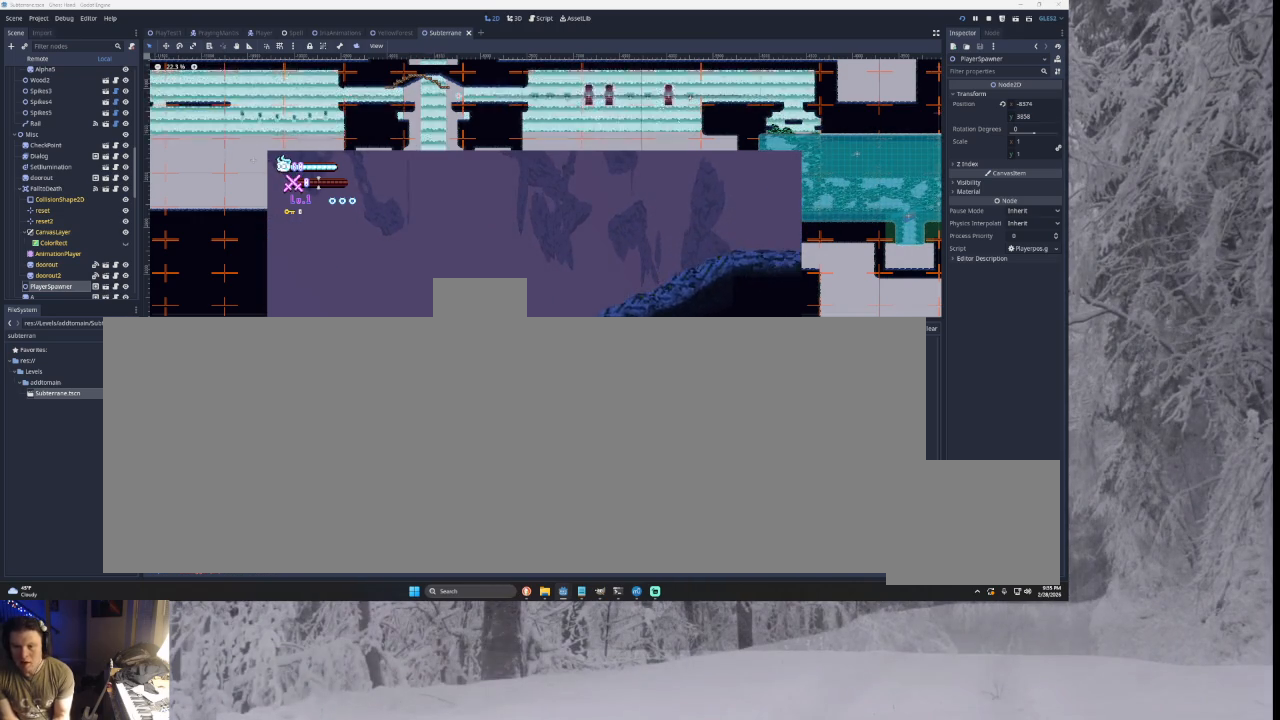
{"buttons": ["L1"], "left_stick": "center", "right_stick": "center", "events": [[67, "L1", "up"], [167, "L1", "down"], [333, "L1", "up"], [433, "L1", "down"]]}
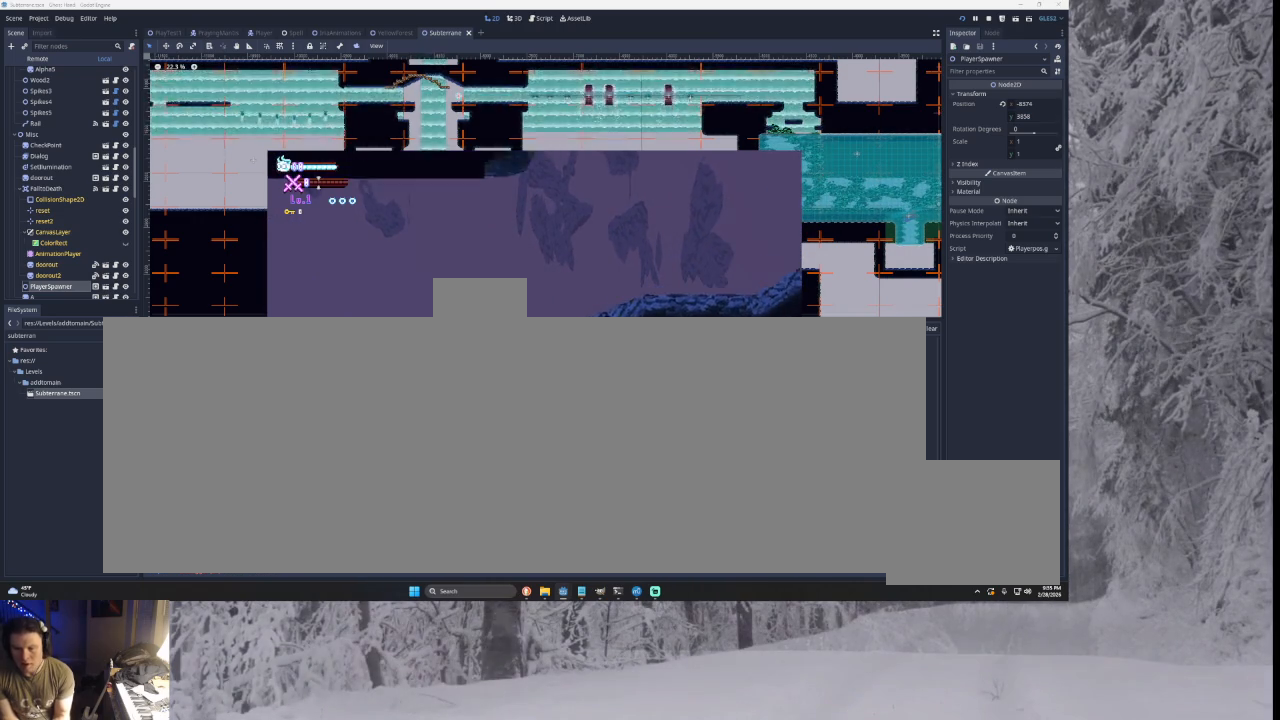
{"buttons": [], "left_stick": "center", "right_stick": "center", "events": [[133, "L1", "up"], [233, "L1", "down"], [433, "L1", "up"]]}
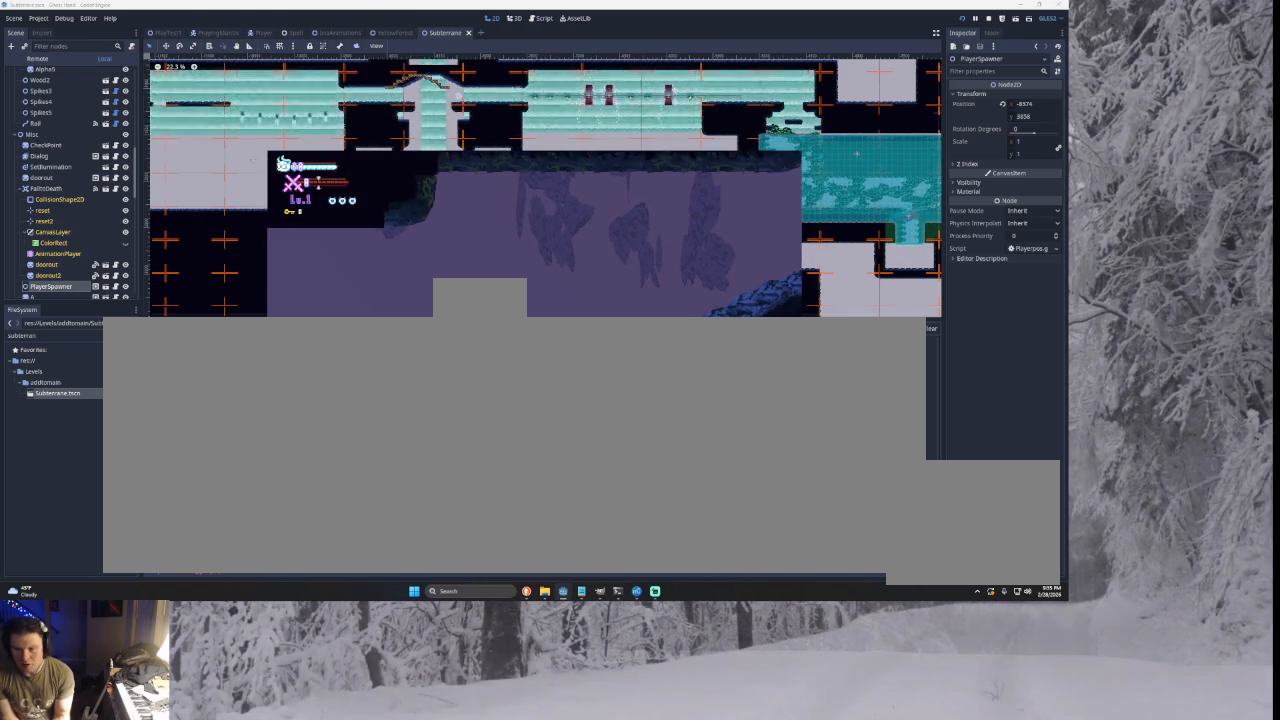
{"buttons": ["L1"], "left_stick": "center", "right_stick": "center", "events": [[33, "L1", "down"], [267, "L1", "up"], [400, "L1", "down"]]}
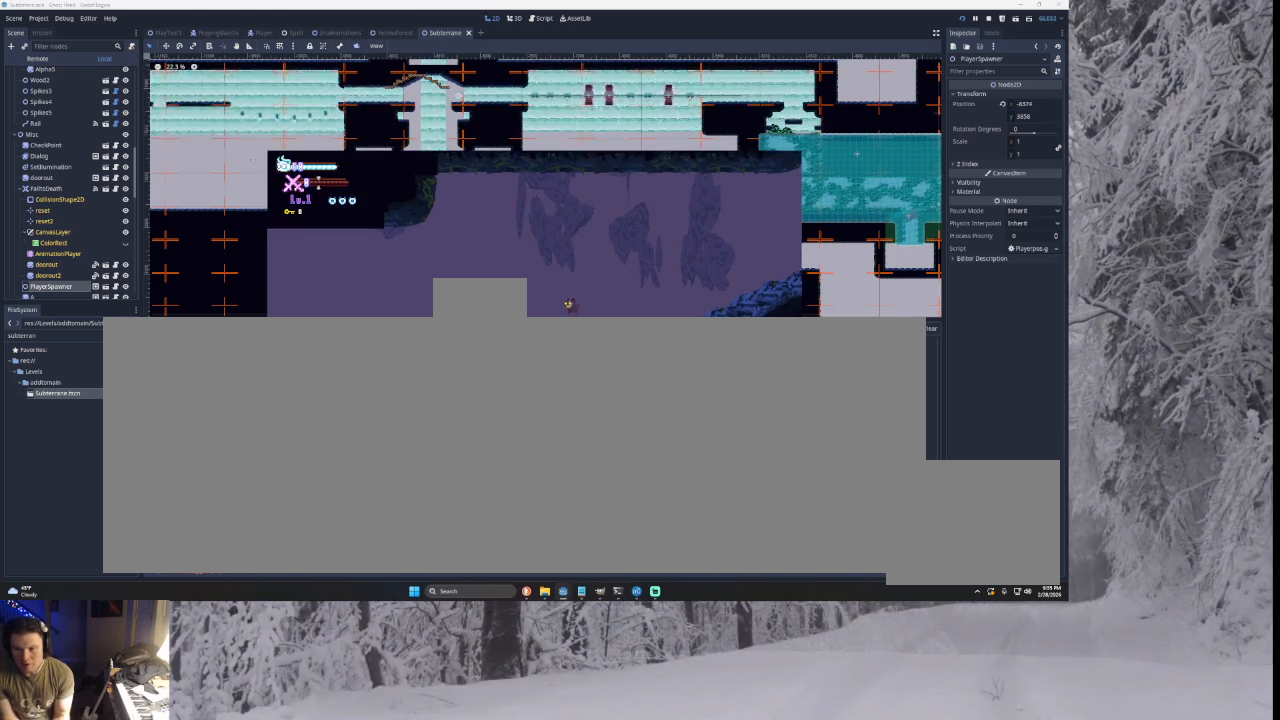
{"buttons": [], "left_stick": "right", "right_stick": "center", "events": [[133, "L1", "up"], [267, "L1", "down"], [433, "L1", "up"], [500, "left_stick", "right"]]}
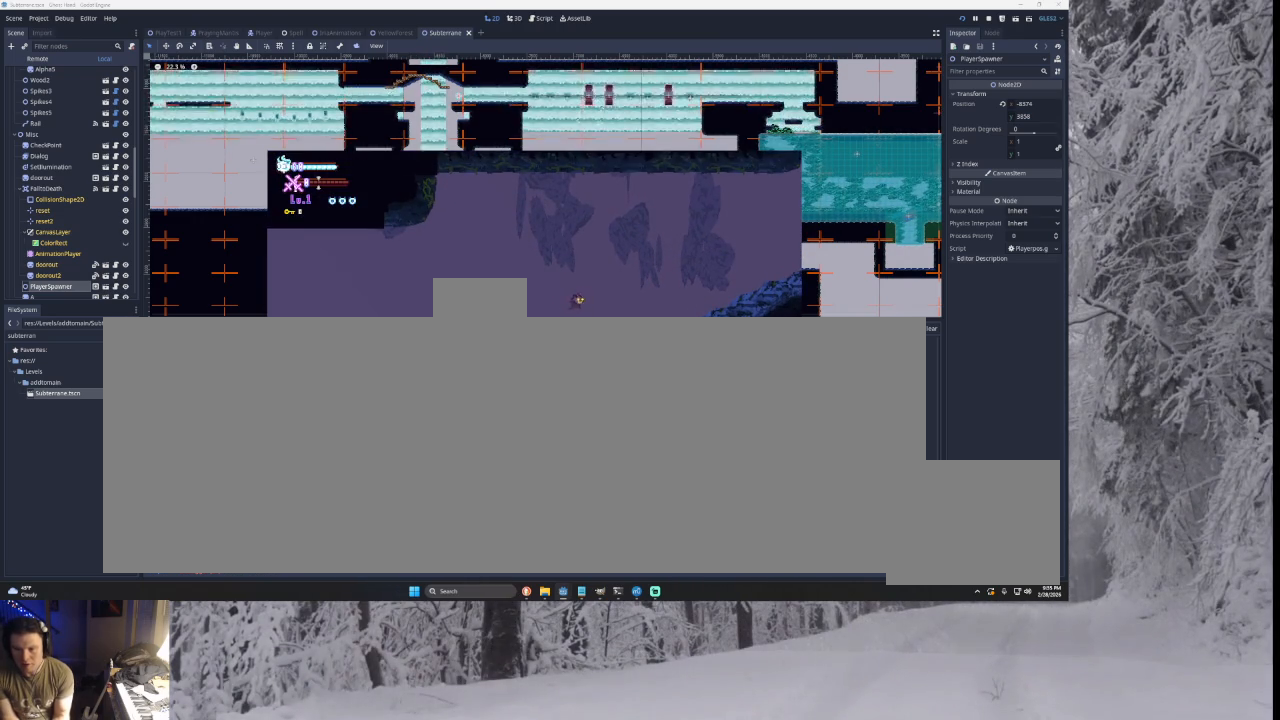
{"buttons": [], "left_stick": "right", "right_stick": "center", "events": []}
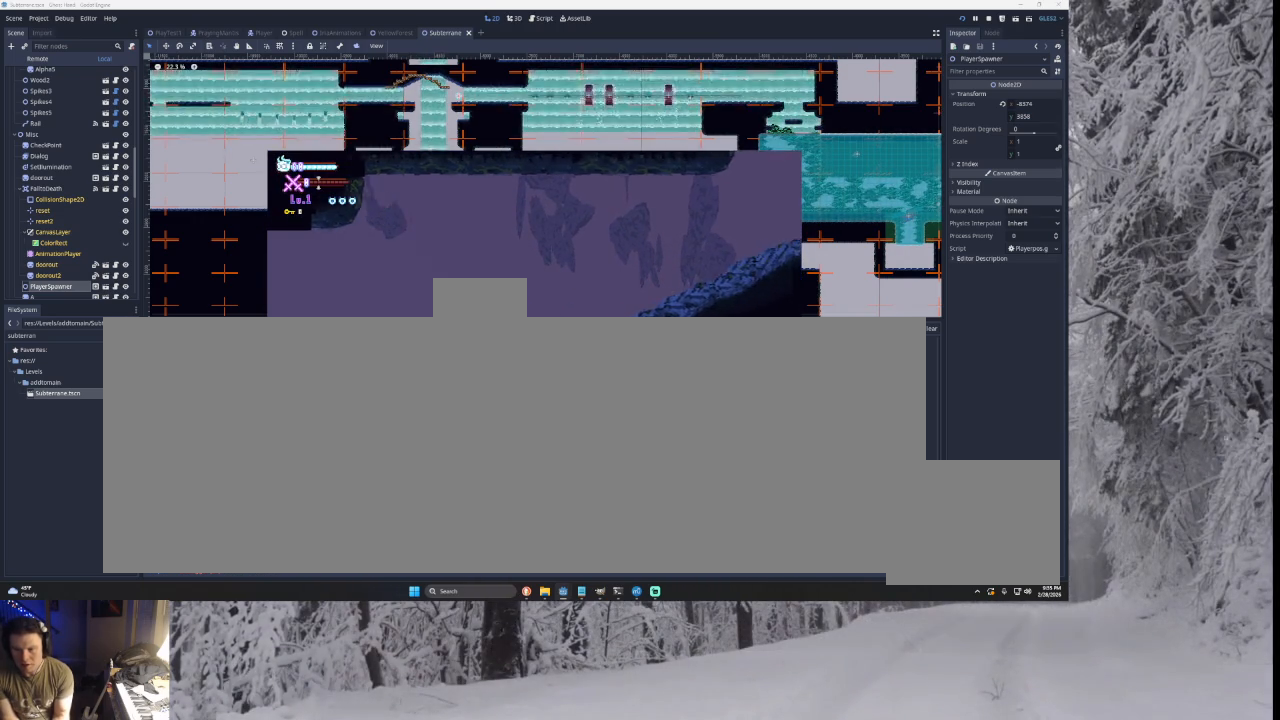
{"buttons": [], "left_stick": "right", "right_stick": "center", "events": [[133, "TRIANGLE", "down"], [500, "TRIANGLE", "up"]]}
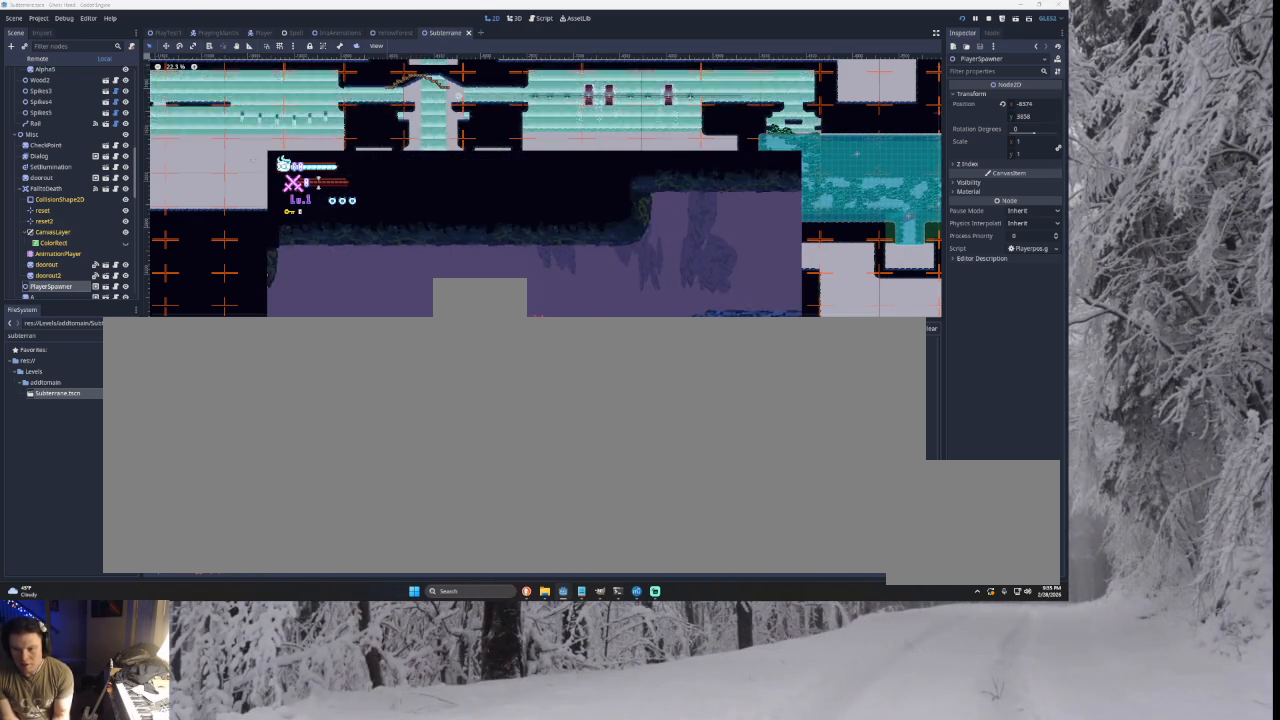
{"buttons": ["TRIANGLE"], "left_stick": "right", "right_stick": "center", "events": [[200, "TRIANGLE", "down"]]}
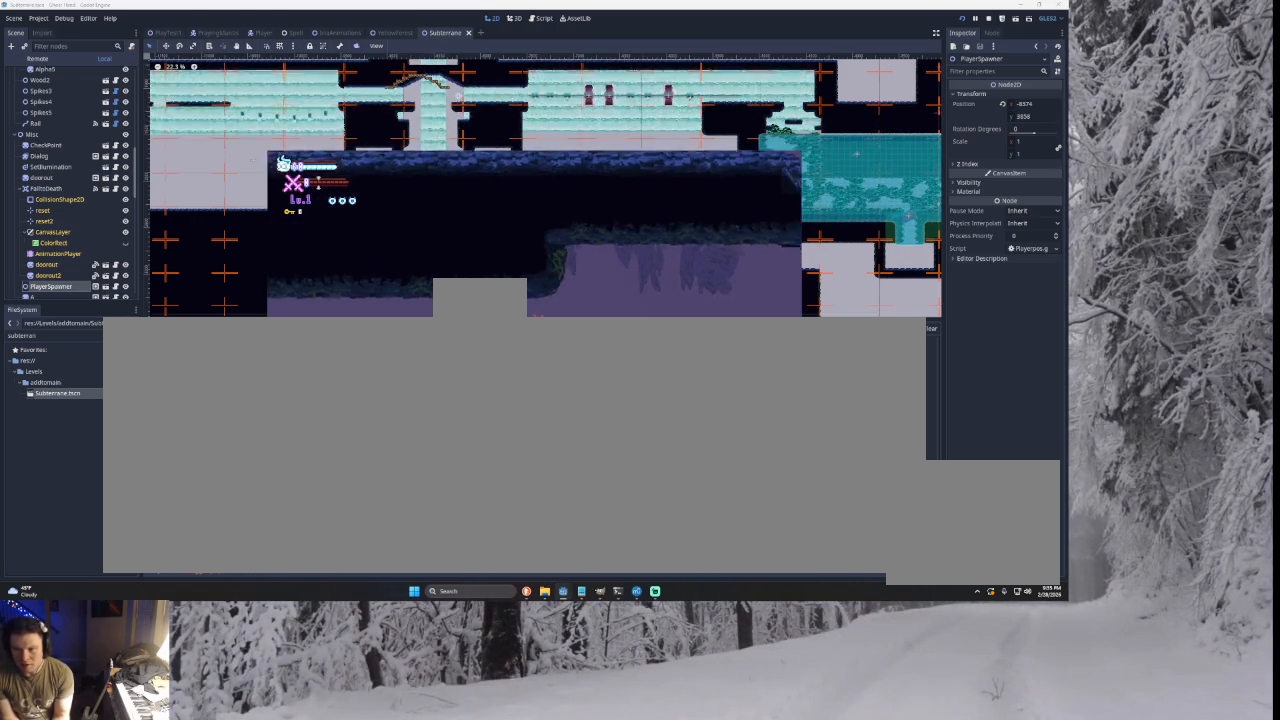
{"buttons": ["TRIANGLE"], "left_stick": "right", "right_stick": "center", "events": [[100, "TRIANGLE", "up"], [500, "TRIANGLE", "down"]]}
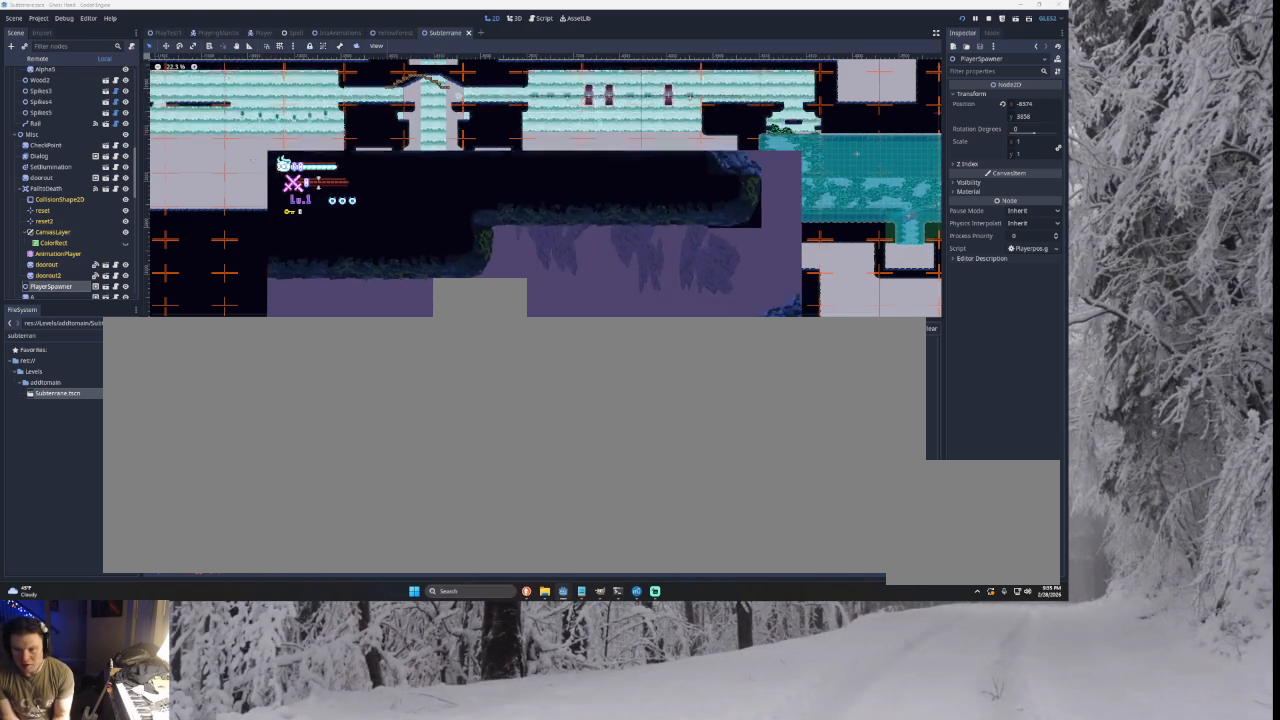
{"buttons": [], "left_stick": "right", "right_stick": "center", "events": [[233, "TRIANGLE", "up"]]}